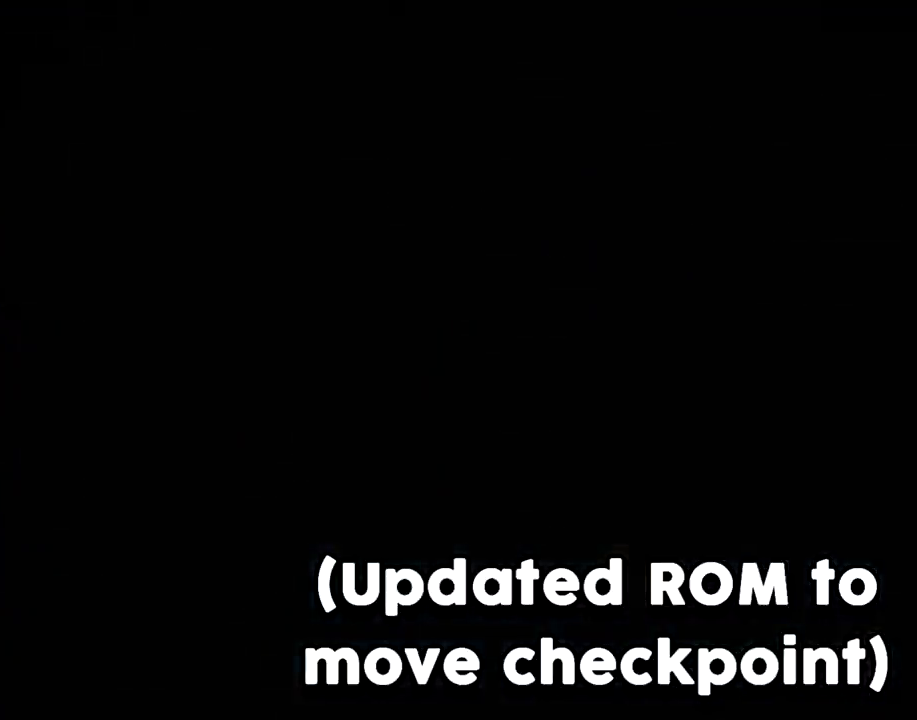
Gameplay with a controller (Nintendo layout); each line is a JSON object with the inputs held at the frame after it. "events" lists button and stick changes between this image and that frame as [ms after this image, input, new state], when the widget could be followed in between. Not read: L3 R2 R3.
{"buttons": ["Y"], "events": []}
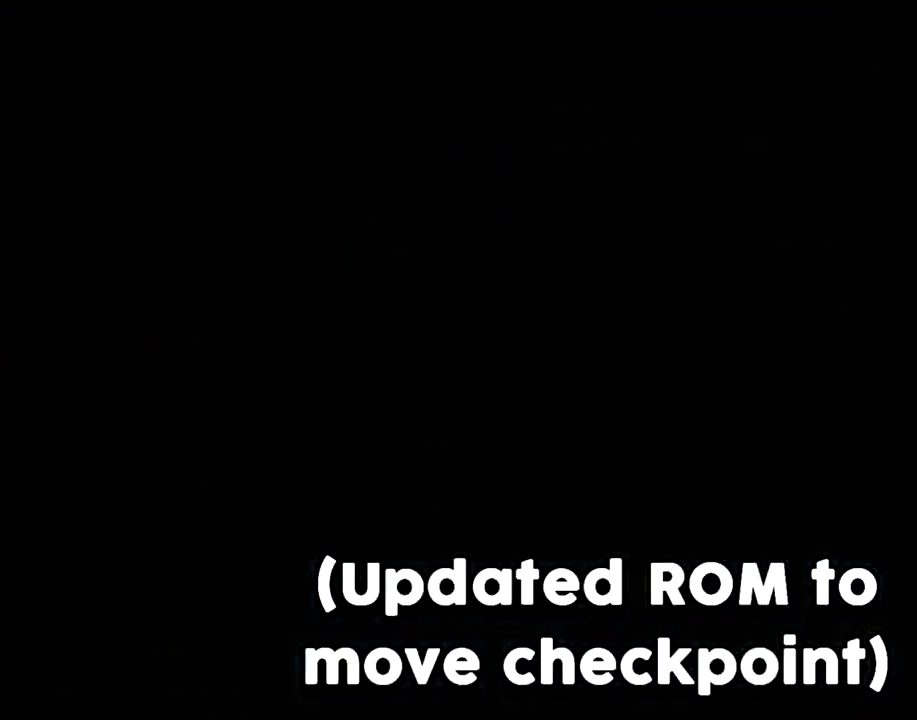
{"buttons": ["Y"], "events": []}
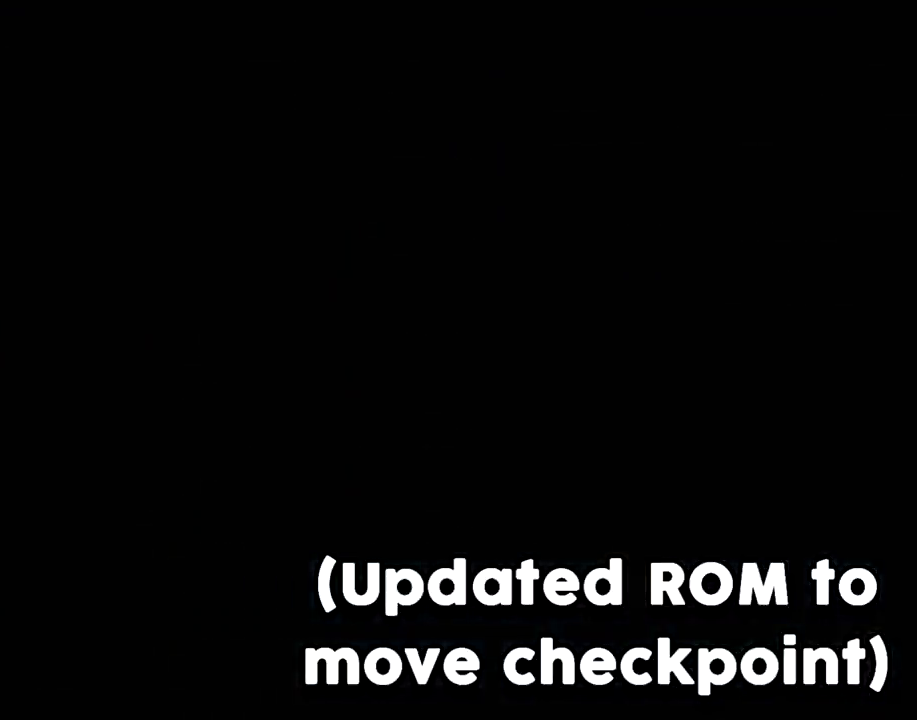
{"buttons": ["Y"], "events": []}
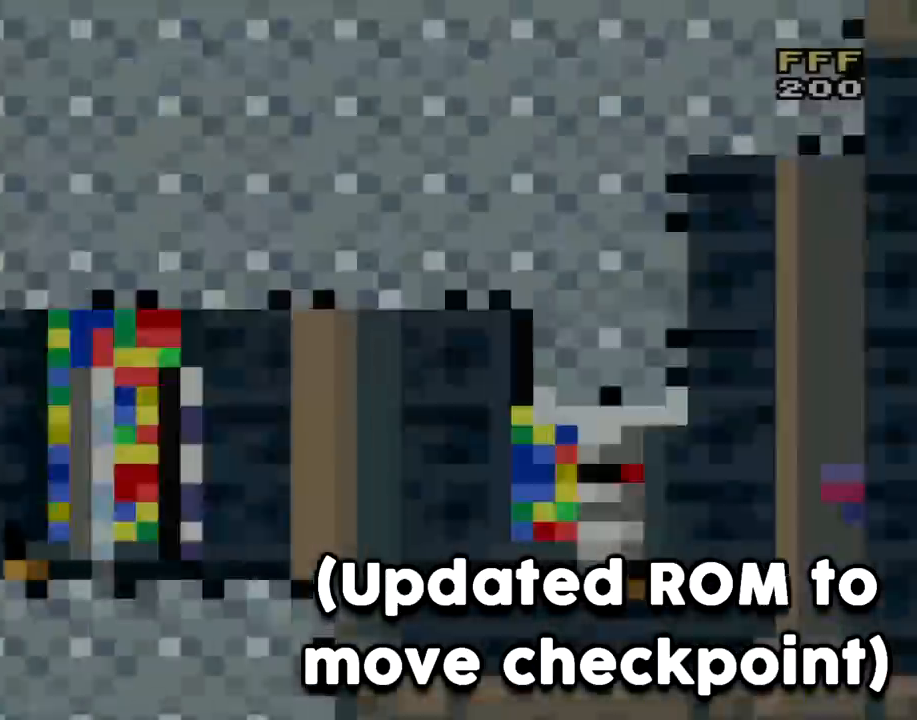
{"buttons": ["Y", "DPAD_RIGHT"], "events": [[367, "DPAD_RIGHT", "down"]]}
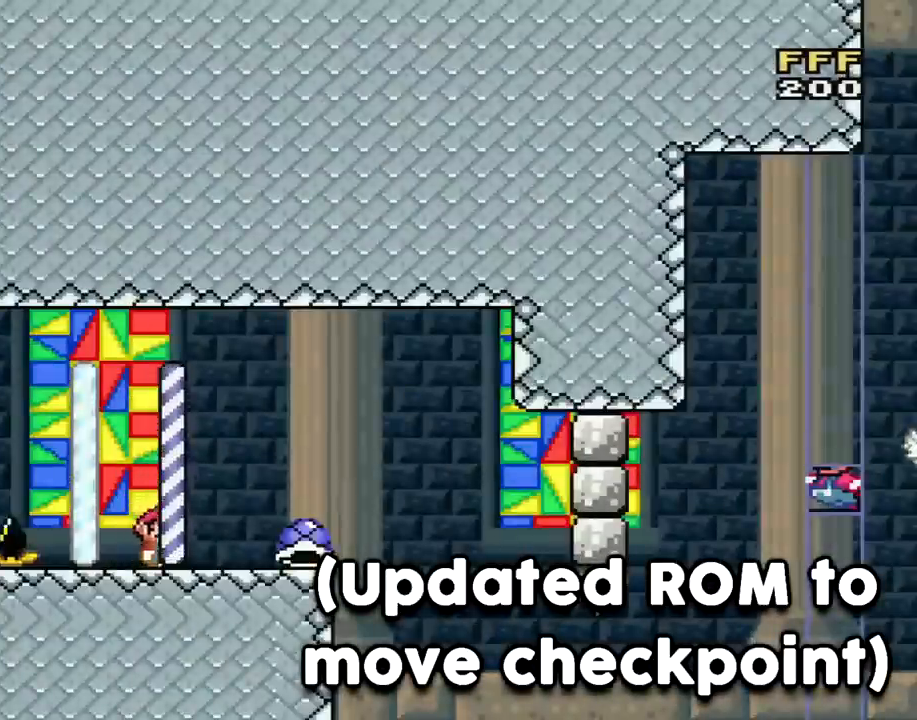
{"buttons": ["Y", "DPAD_LEFT"], "events": [[401, "B", "down"], [434, "DPAD_RIGHT", "up"], [451, "DPAD_LEFT", "down"], [484, "B", "up"]]}
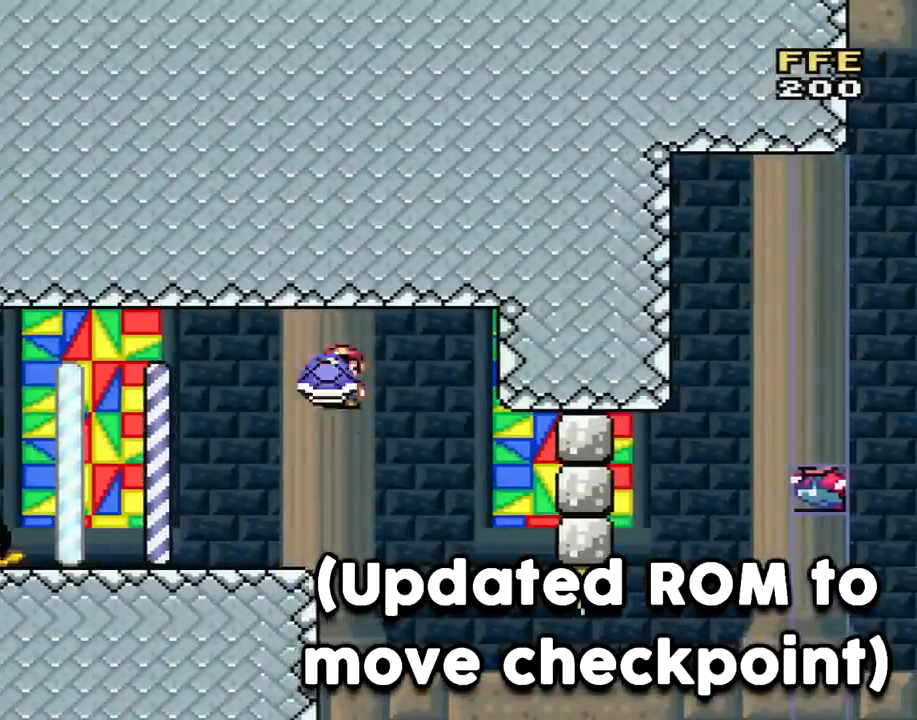
{"buttons": ["Y", "DPAD_RIGHT"], "events": [[50, "DPAD_LEFT", "up"], [83, "DPAD_RIGHT", "down"]]}
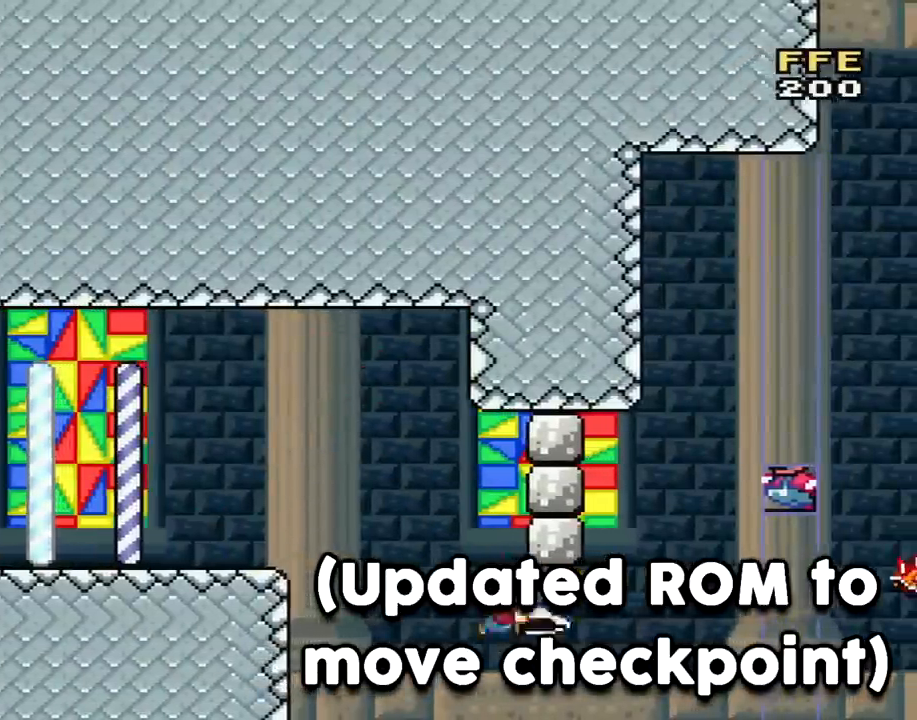
{"buttons": ["A", "B", "Y", "DPAD_RIGHT"], "events": [[200, "A", "down"], [200, "B", "down"], [401, "DPAD_LEFT", "down"], [401, "DPAD_RIGHT", "up"], [451, "DPAD_LEFT", "up"], [451, "DPAD_RIGHT", "down"]]}
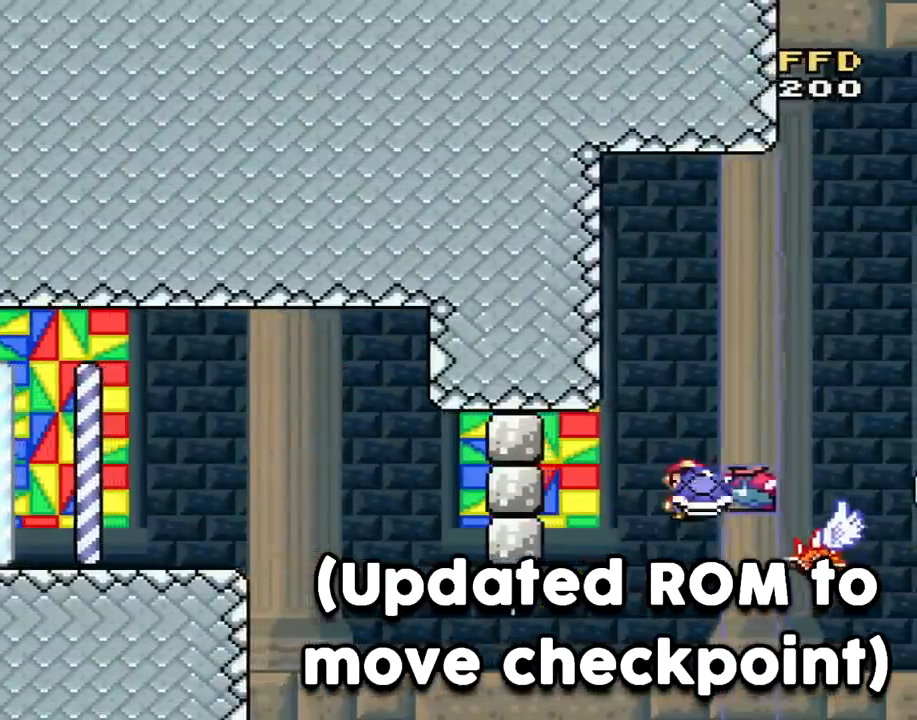
{"buttons": ["B", "Y", "DPAD_LEFT"], "events": [[333, "B", "up"], [367, "A", "up"], [367, "DPAD_RIGHT", "up"], [367, "DPAD_UP", "down"], [400, "DPAD_LEFT", "down"], [400, "DPAD_UP", "up"], [417, "B", "down"]]}
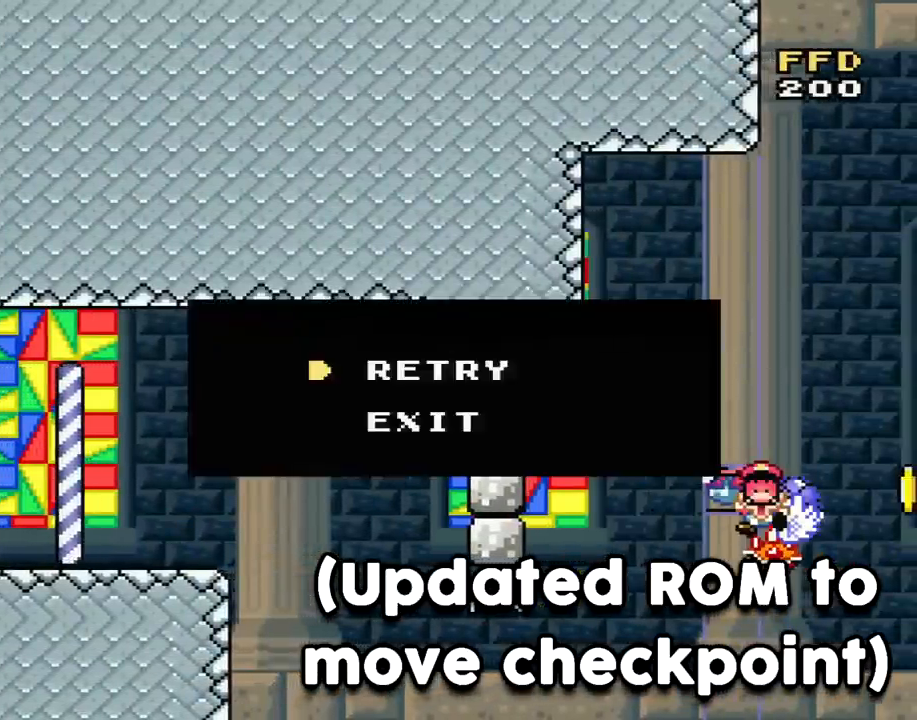
{"buttons": ["B", "Y"], "events": [[17, "DPAD_LEFT", "up"], [84, "B", "up"], [401, "B", "down"]]}
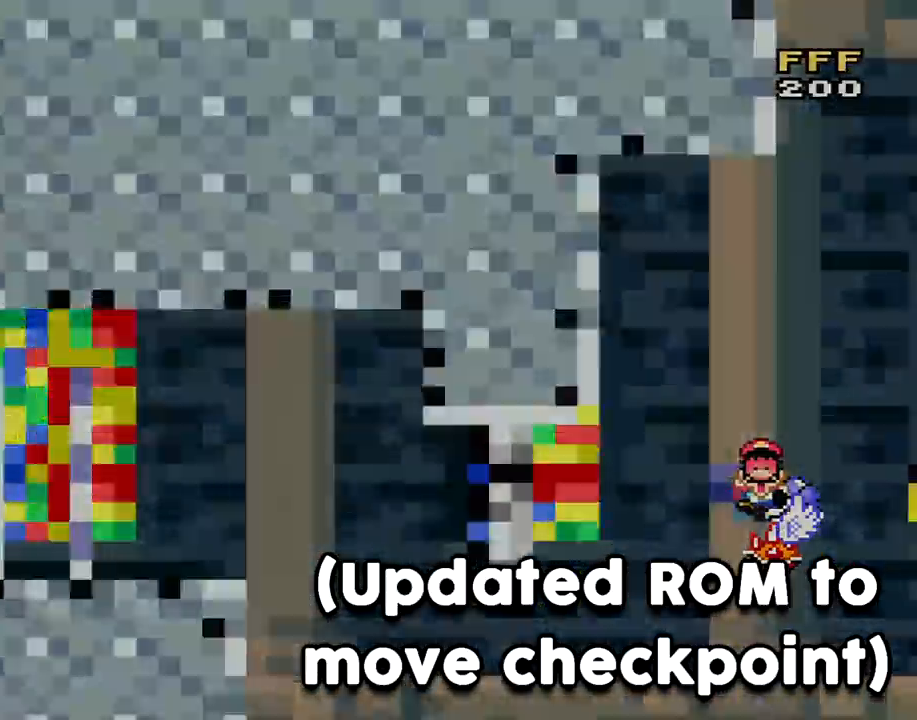
{"buttons": ["A"], "events": [[16, "B", "up"], [50, "Y", "up"], [300, "A", "down"]]}
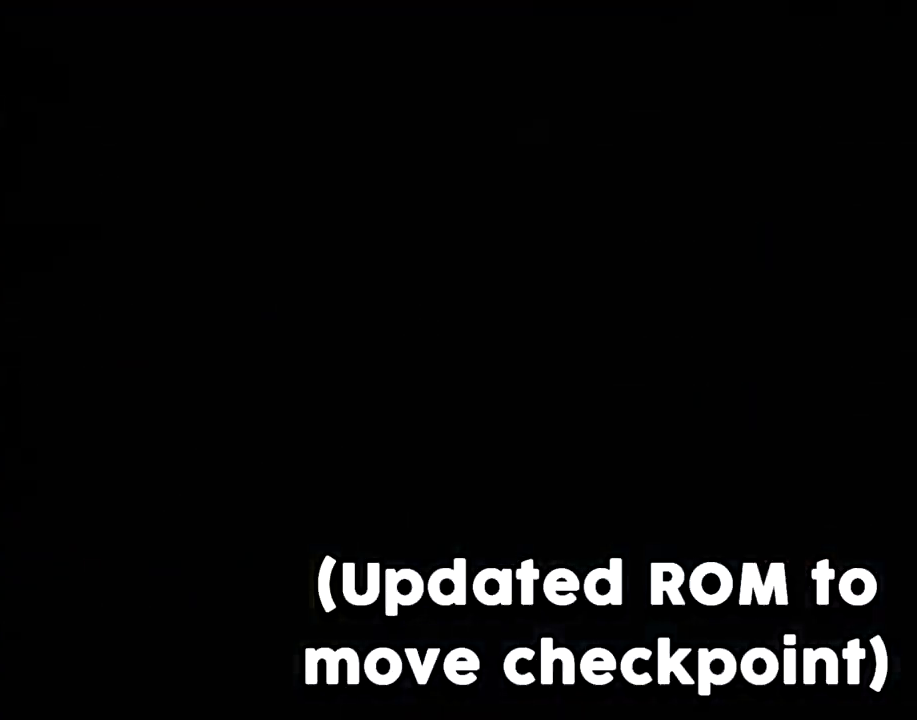
{"buttons": ["A"], "events": []}
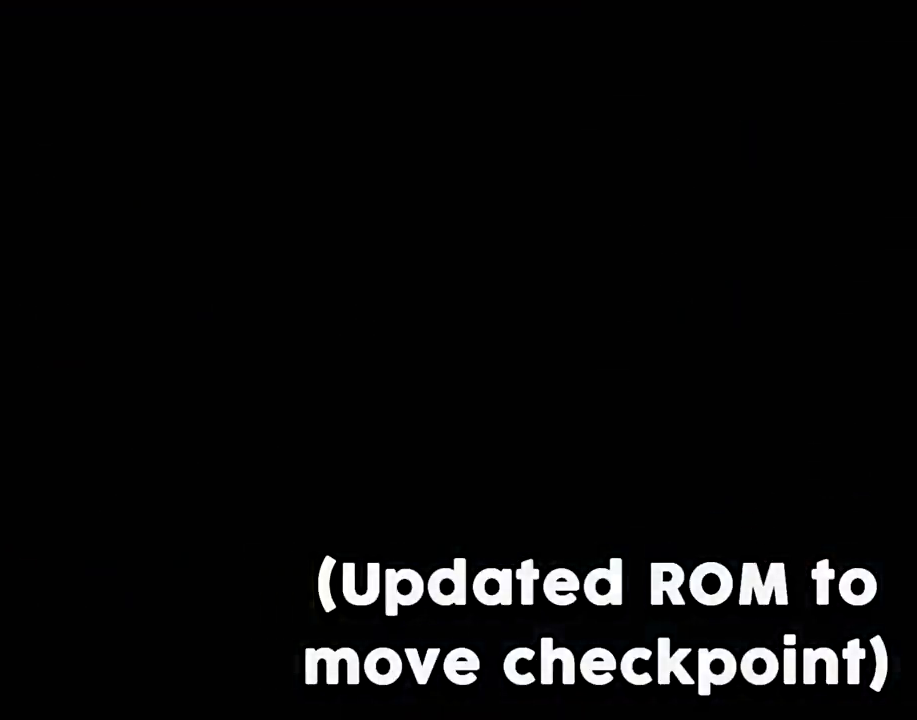
{"buttons": ["A"], "events": []}
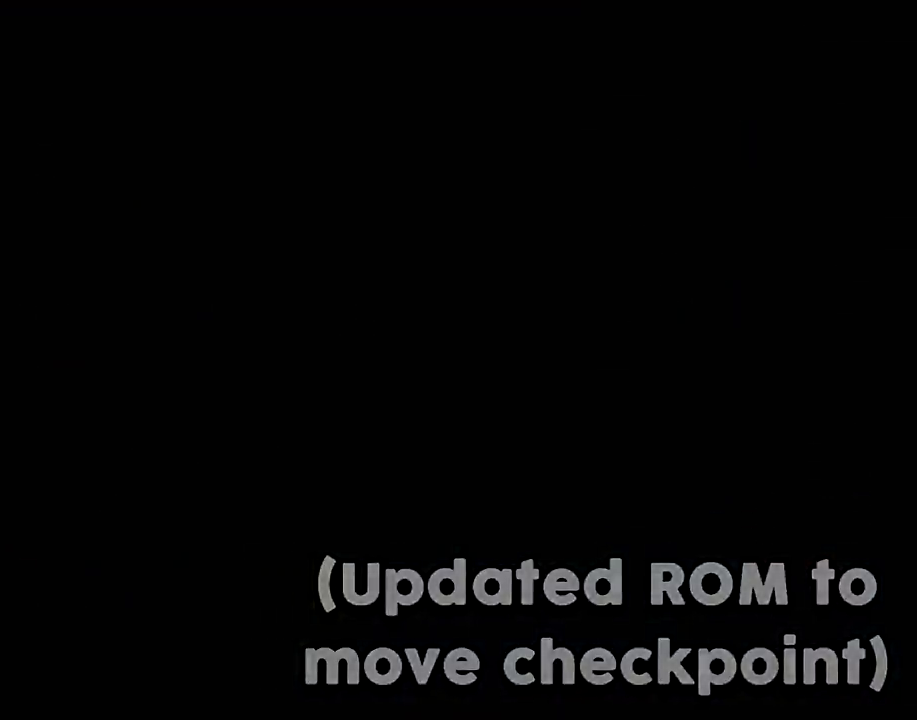
{"buttons": ["Y"], "events": [[200, "A", "up"], [267, "Y", "down"]]}
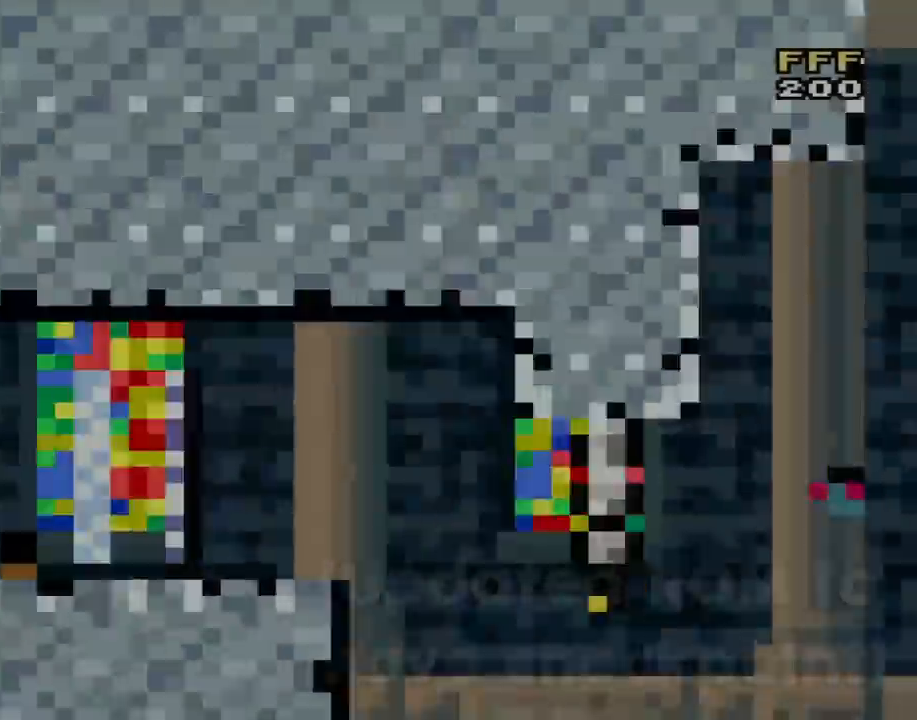
{"buttons": ["Y", "DPAD_RIGHT"], "events": [[300, "DPAD_RIGHT", "down"]]}
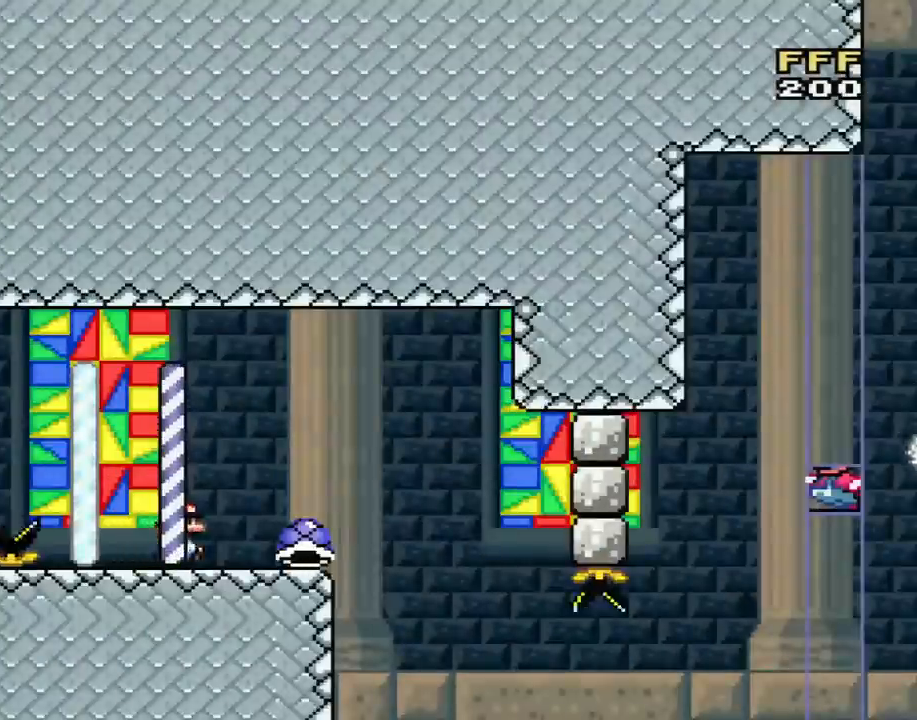
{"buttons": ["Y"], "events": [[234, "DPAD_RIGHT", "up"], [267, "DPAD_LEFT", "down"], [451, "DPAD_LEFT", "up"]]}
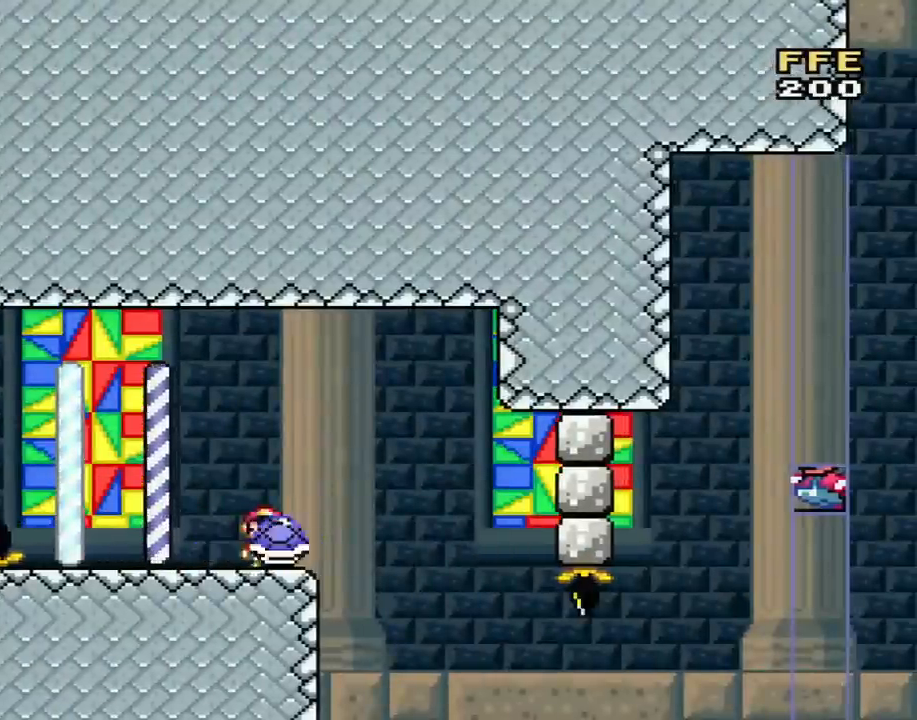
{"buttons": ["Y"], "events": [[16, "DPAD_RIGHT", "down"], [116, "DPAD_RIGHT", "up"]]}
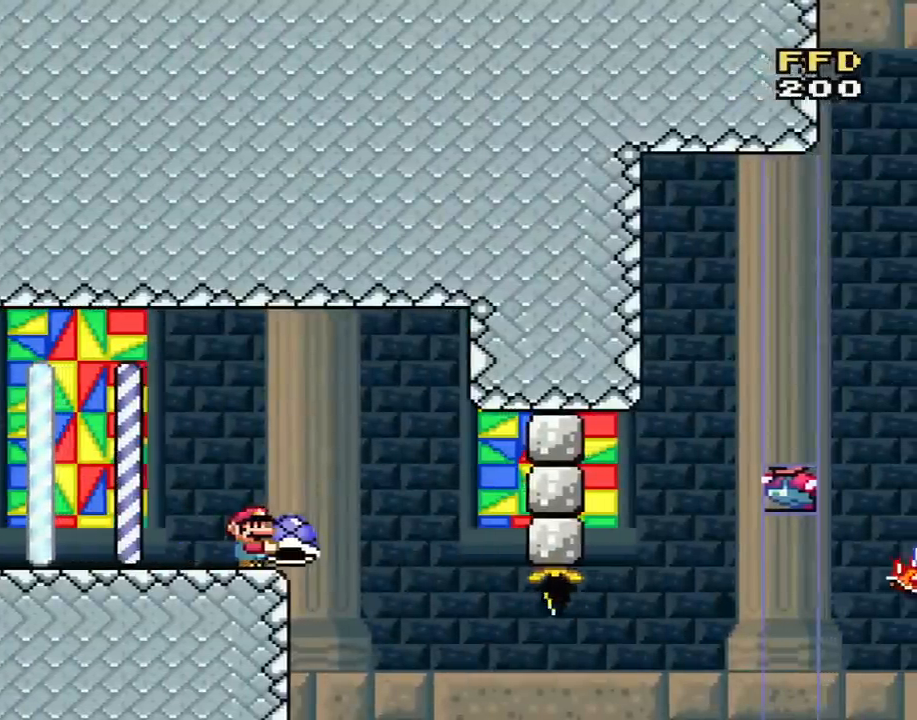
{"buttons": ["B", "Y", "DPAD_RIGHT"], "events": [[484, "B", "down"], [484, "DPAD_RIGHT", "down"]]}
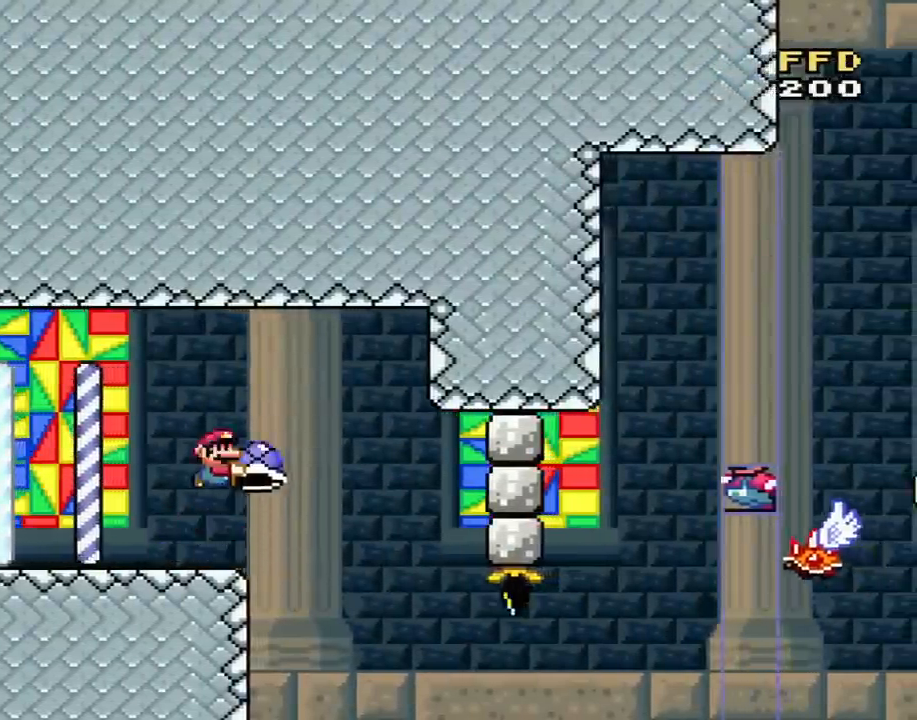
{"buttons": ["Y", "DPAD_RIGHT"], "events": [[100, "B", "up"]]}
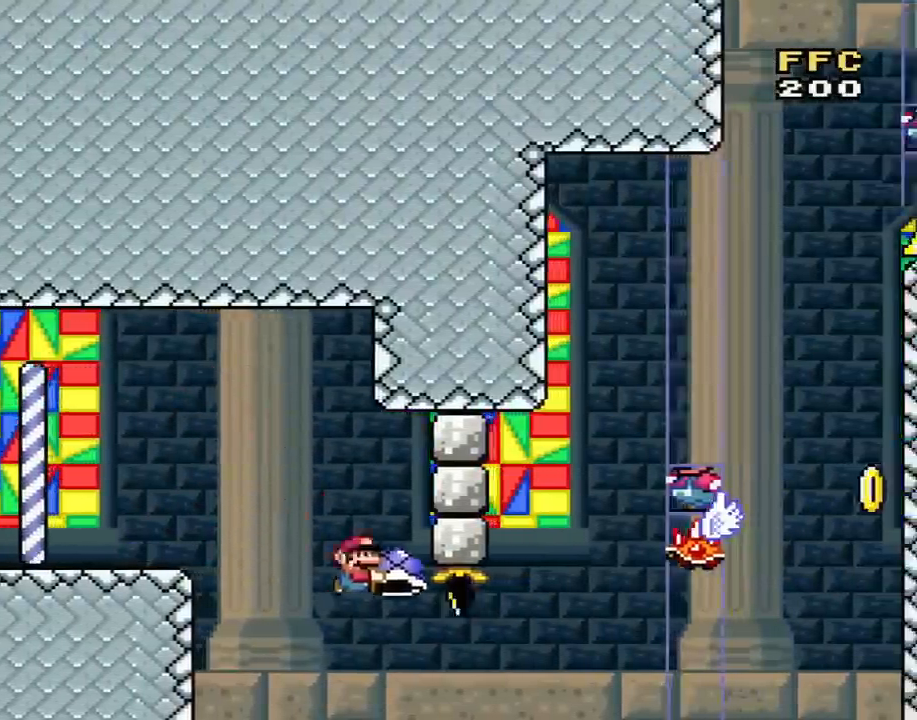
{"buttons": ["A", "Y", "DPAD_LEFT"], "events": [[300, "A", "down"], [451, "DPAD_RIGHT", "up"], [484, "DPAD_LEFT", "down"]]}
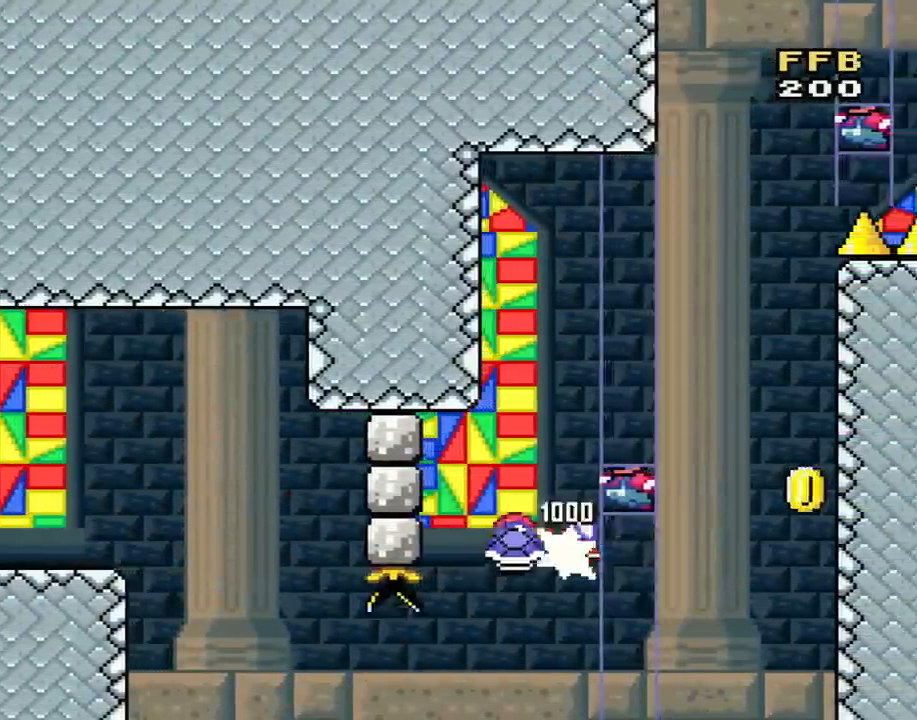
{"buttons": ["A", "Y", "DPAD_LEFT"], "events": [[50, "B", "down"], [100, "DPAD_LEFT", "up"], [133, "DPAD_RIGHT", "down"], [383, "DPAD_RIGHT", "up"], [417, "DPAD_LEFT", "down"], [483, "B", "up"]]}
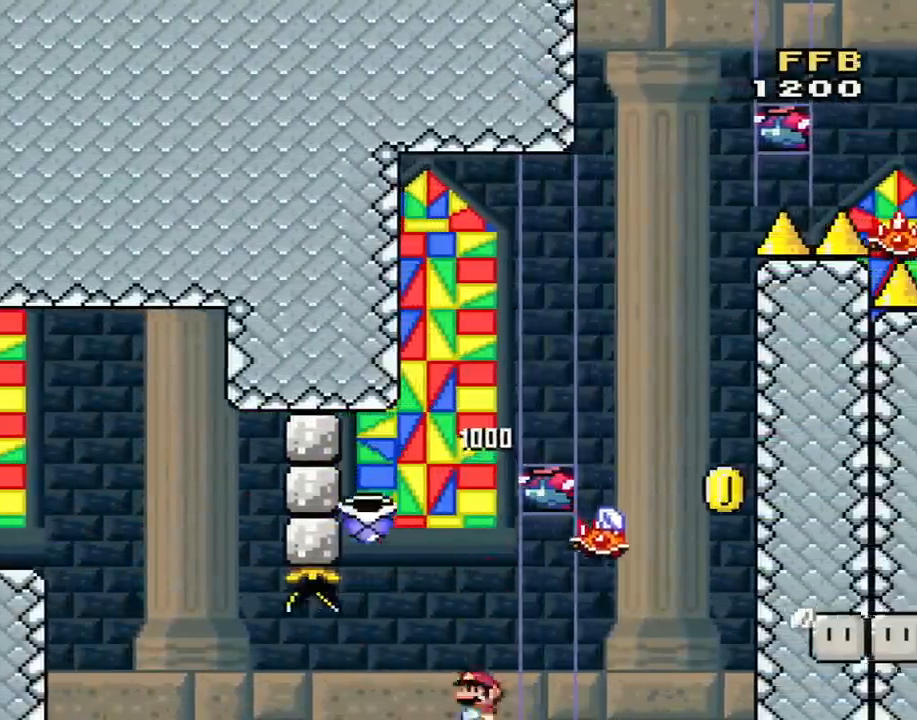
{"buttons": ["A"], "events": [[17, "A", "up"], [17, "DPAD_LEFT", "up"], [50, "Y", "up"], [167, "A", "down"], [317, "A", "up"], [384, "A", "down"]]}
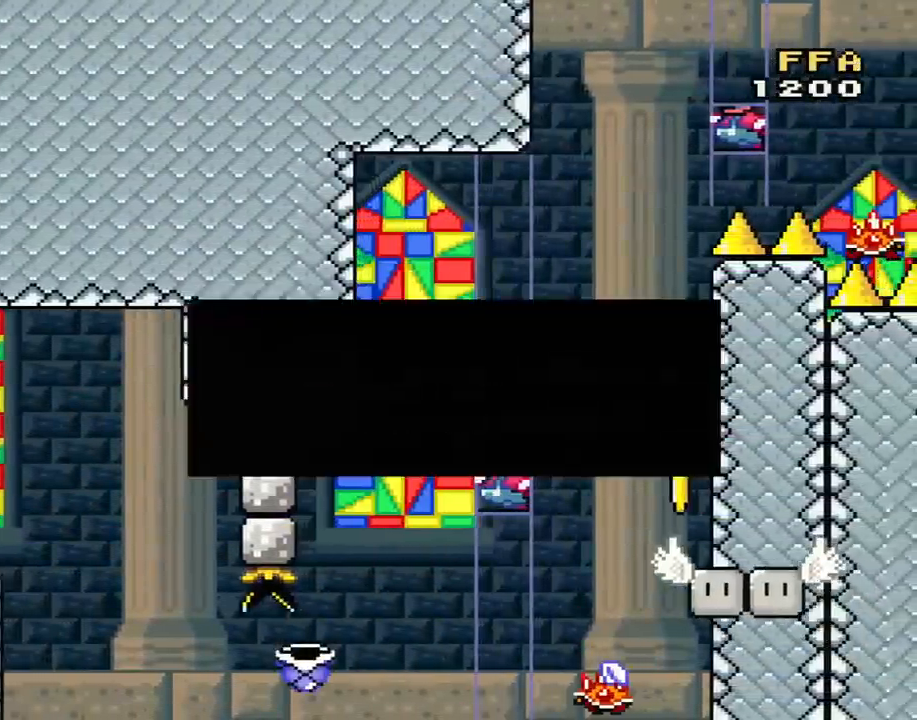
{"buttons": ["Y"], "events": [[16, "A", "up"], [83, "A", "down"], [166, "A", "up"], [267, "A", "down"], [350, "A", "up"], [483, "Y", "down"]]}
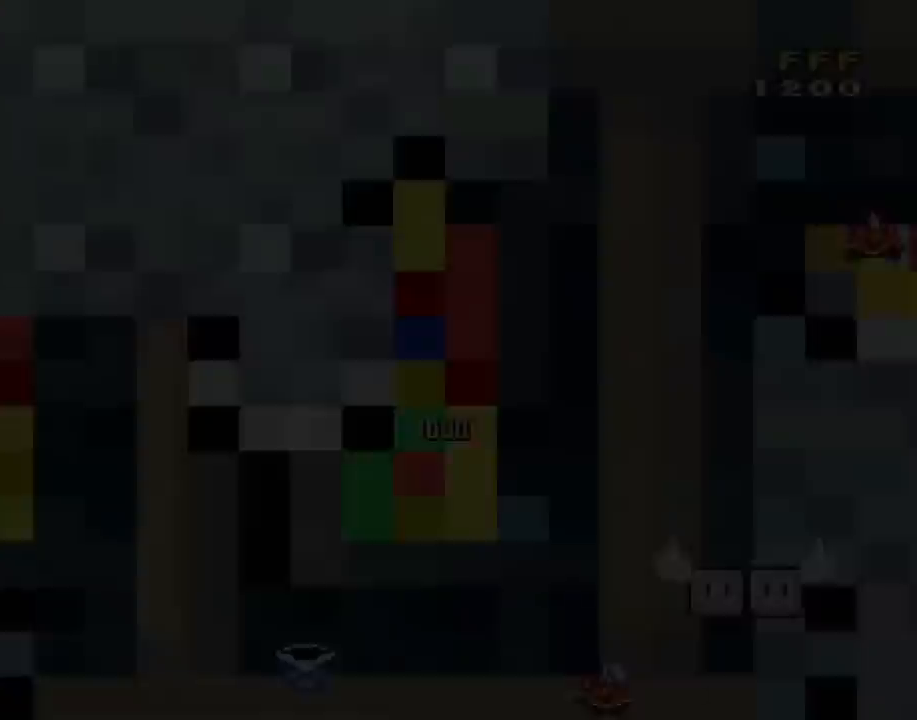
{"buttons": ["Y"], "events": []}
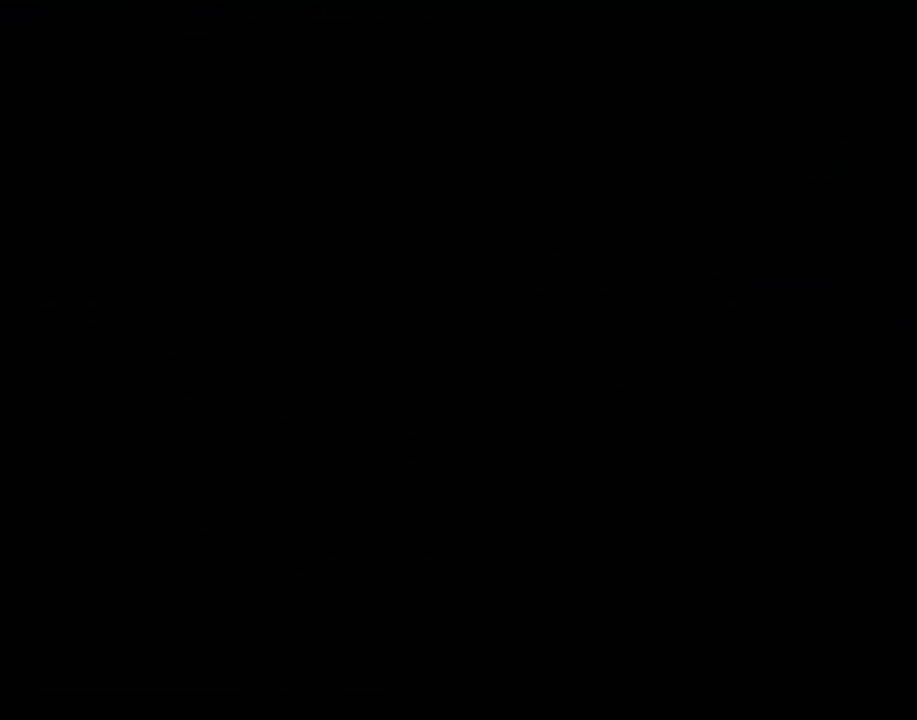
{"buttons": ["Y"], "events": []}
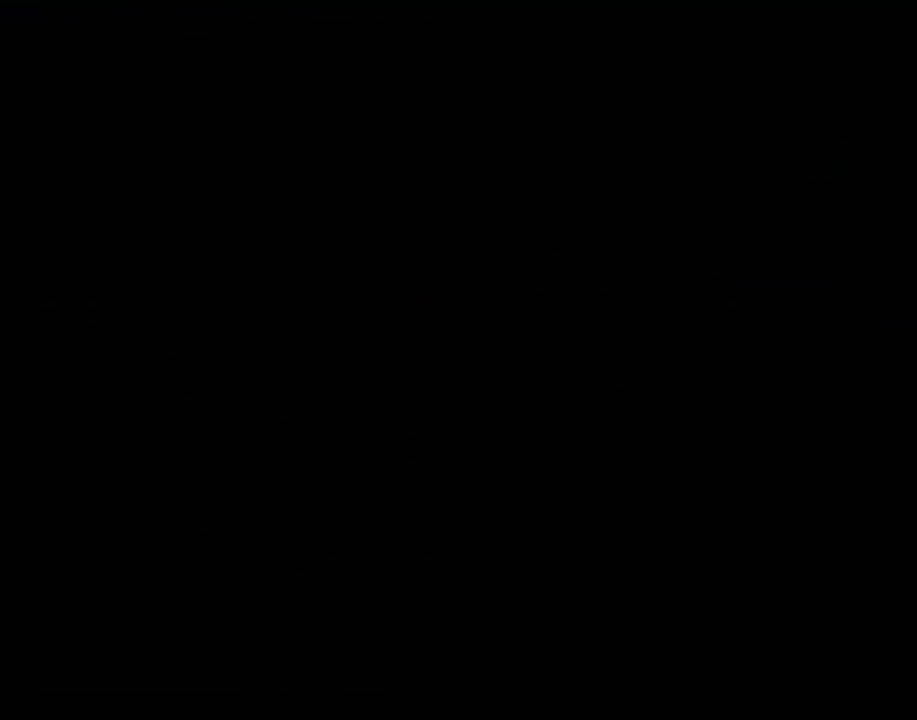
{"buttons": ["Y"], "events": []}
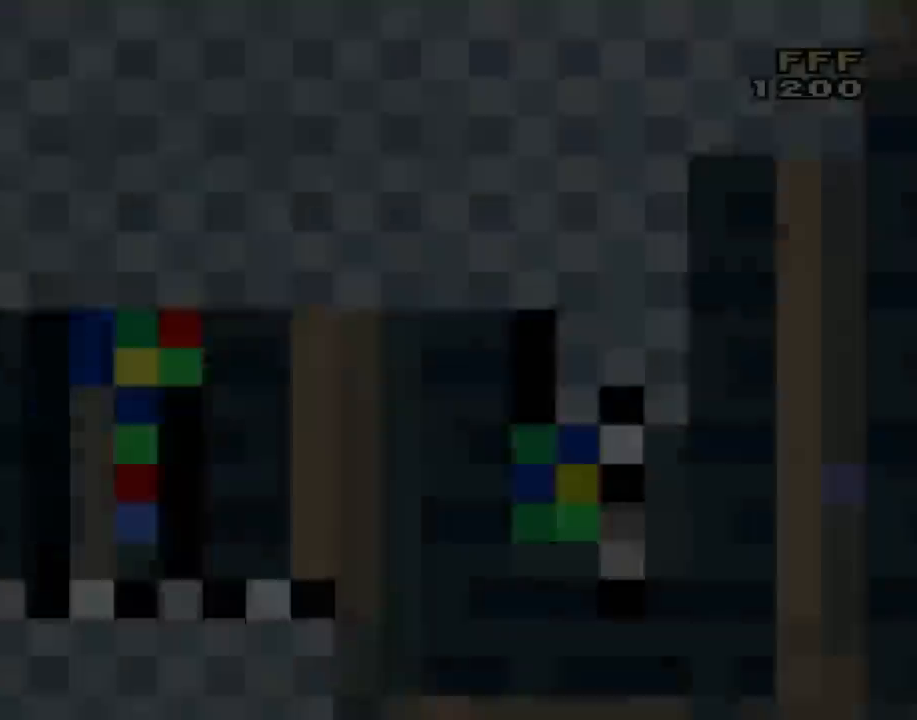
{"buttons": ["Y"], "events": []}
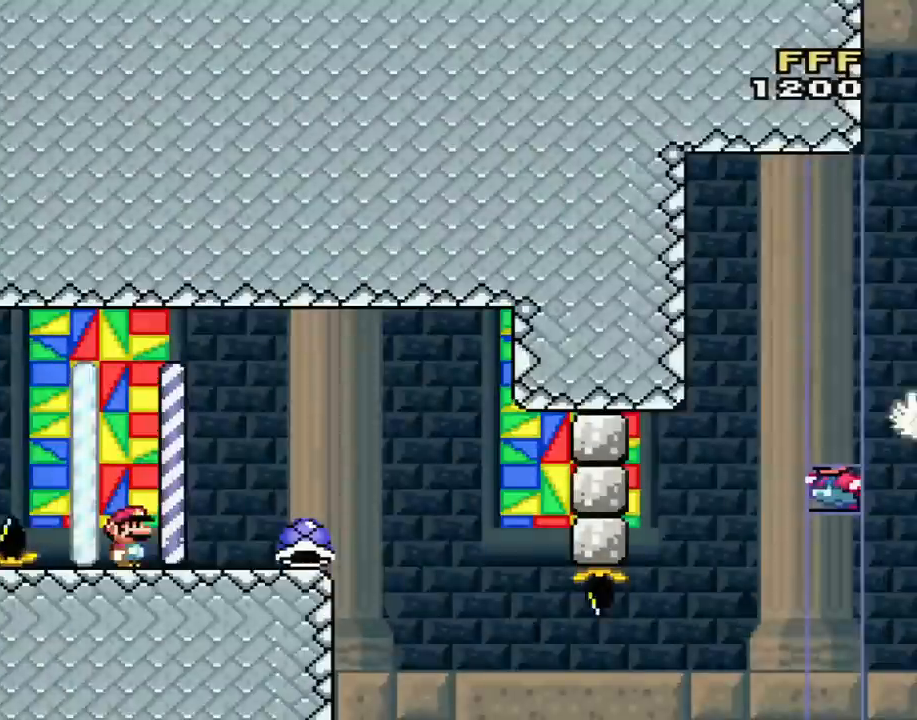
{"buttons": ["Y", "DPAD_RIGHT"], "events": [[134, "DPAD_RIGHT", "down"], [300, "DPAD_RIGHT", "up"], [384, "DPAD_RIGHT", "down"]]}
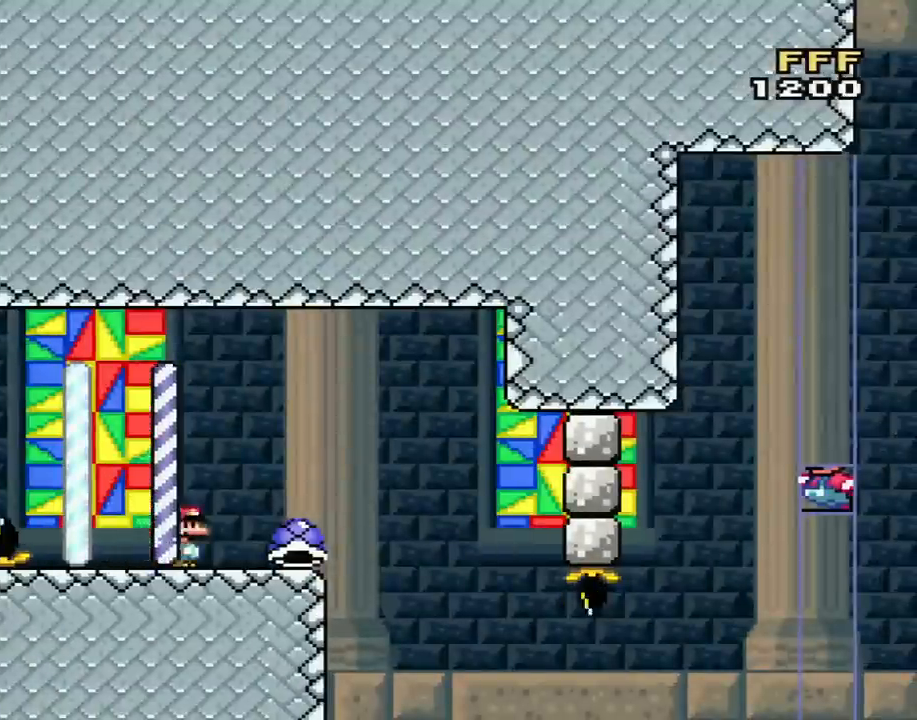
{"buttons": ["Y", "DPAD_LEFT"], "events": [[200, "DPAD_RIGHT", "up"], [267, "DPAD_LEFT", "down"]]}